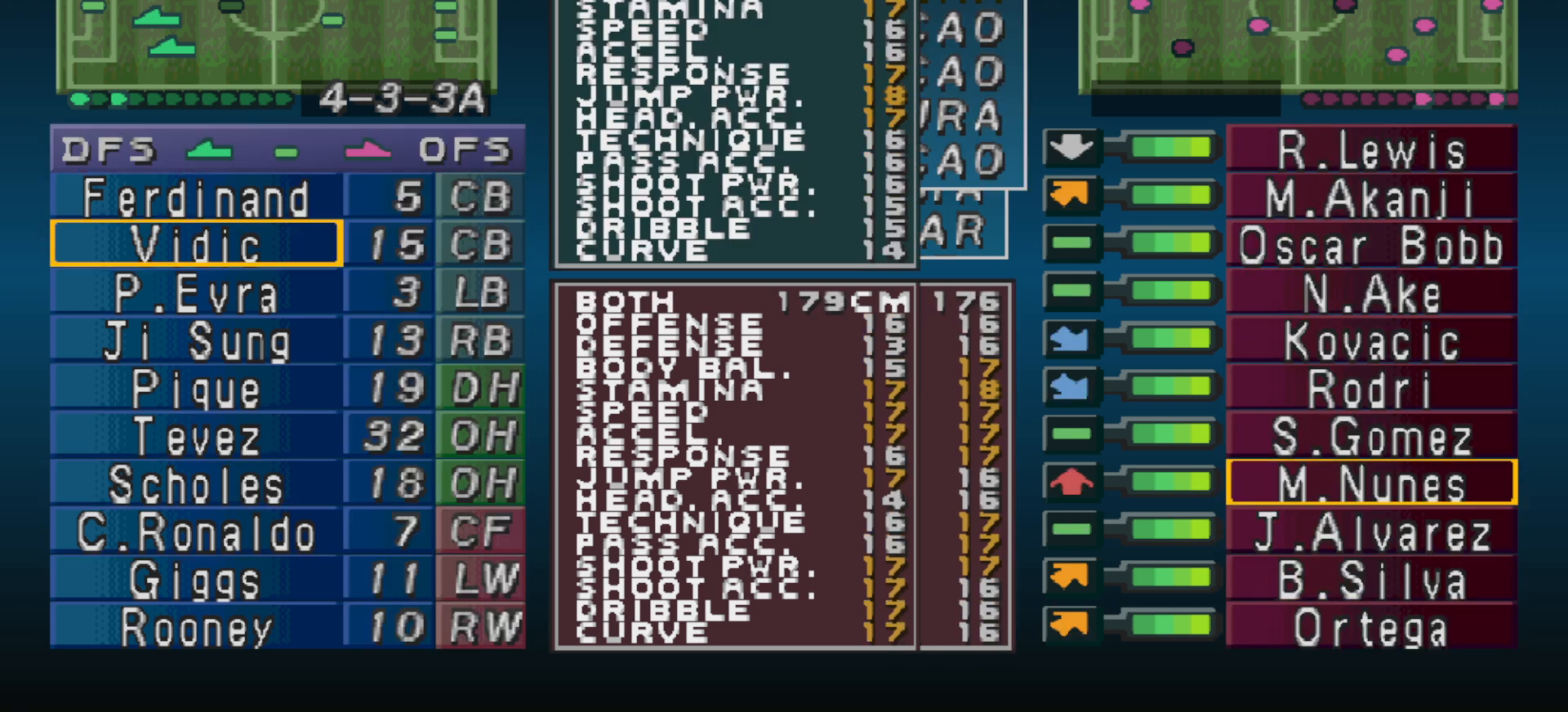
Gameplay with a controller (PlayStation layout); each line is a JSON object with the inputs held at the frame after it. "events" lists button and stick changes between this image and that frame as [ms after this image, input, new state], when the widget could be followed in between. Not read: left_stick right_stick.
{"buttons": ["DPAD_DOWN"], "events": [[67, "DPAD_DOWN", "up"], [167, "DPAD_DOWN", "down"], [233, "DPAD_DOWN", "up"], [300, "DPAD_DOWN", "down"], [400, "DPAD_DOWN", "up"], [433, "DPAD_DOWN", "down"]]}
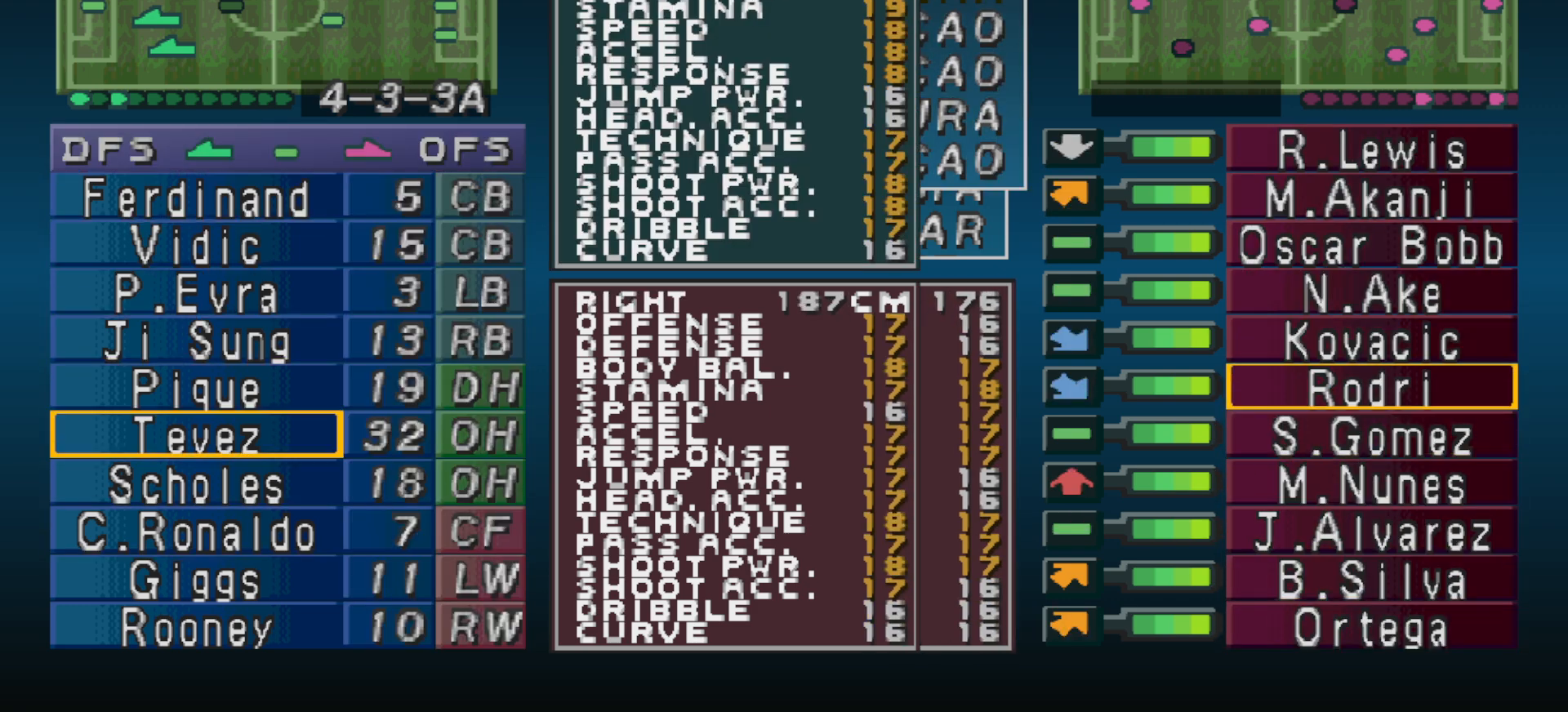
{"buttons": [], "events": [[33, "DPAD_DOWN", "up"], [100, "DPAD_DOWN", "down"], [167, "DPAD_DOWN", "up"]]}
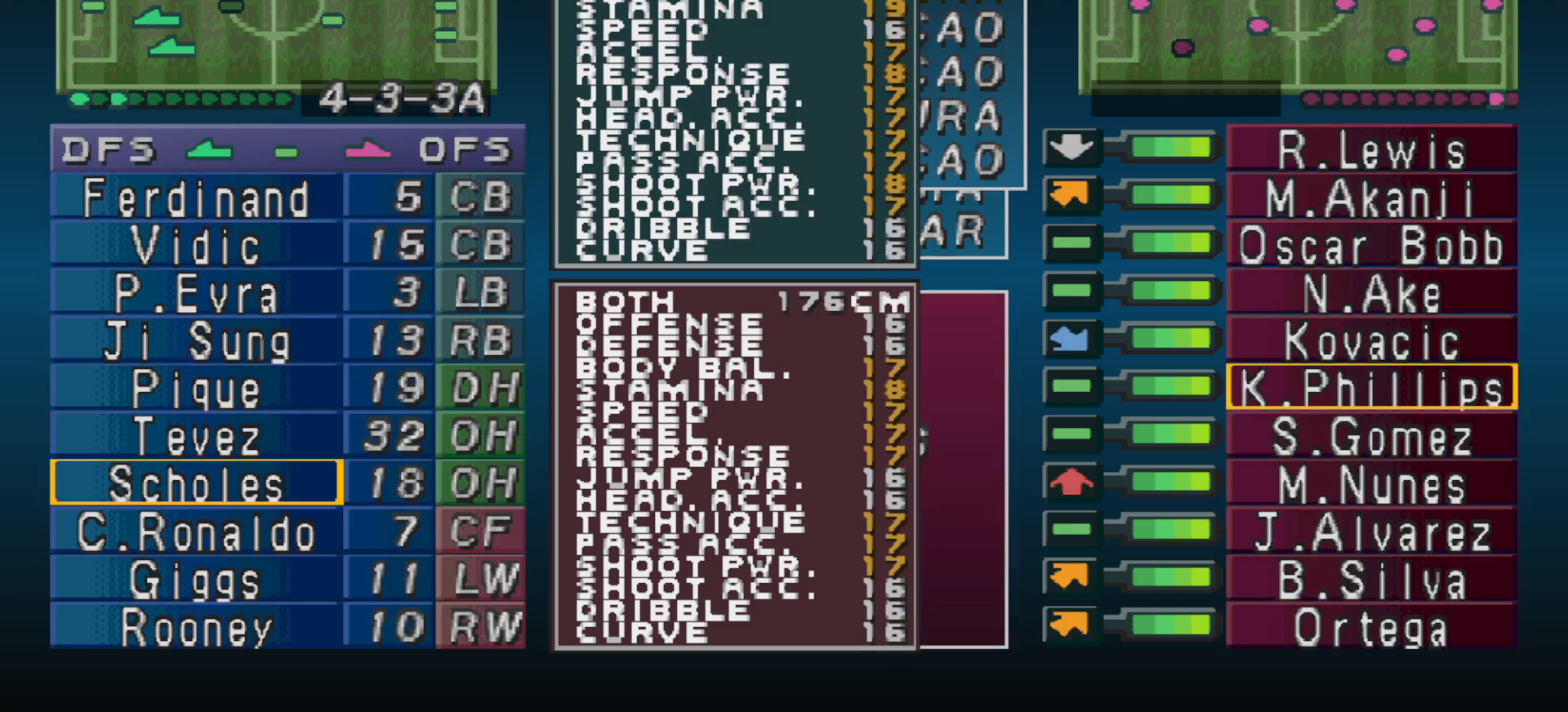
{"buttons": [], "events": [[267, "DPAD_LEFT", "down"], [367, "DPAD_LEFT", "up"]]}
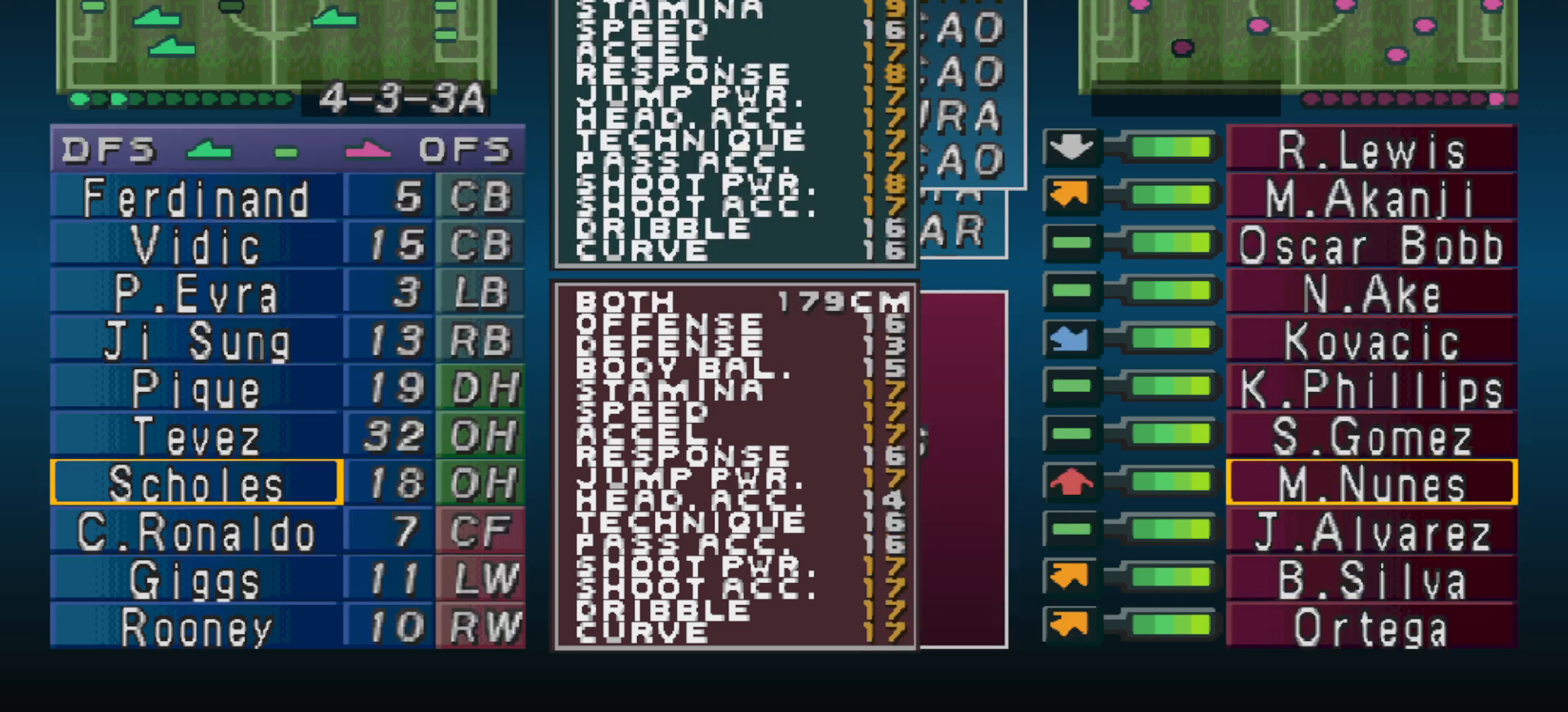
{"buttons": [], "events": []}
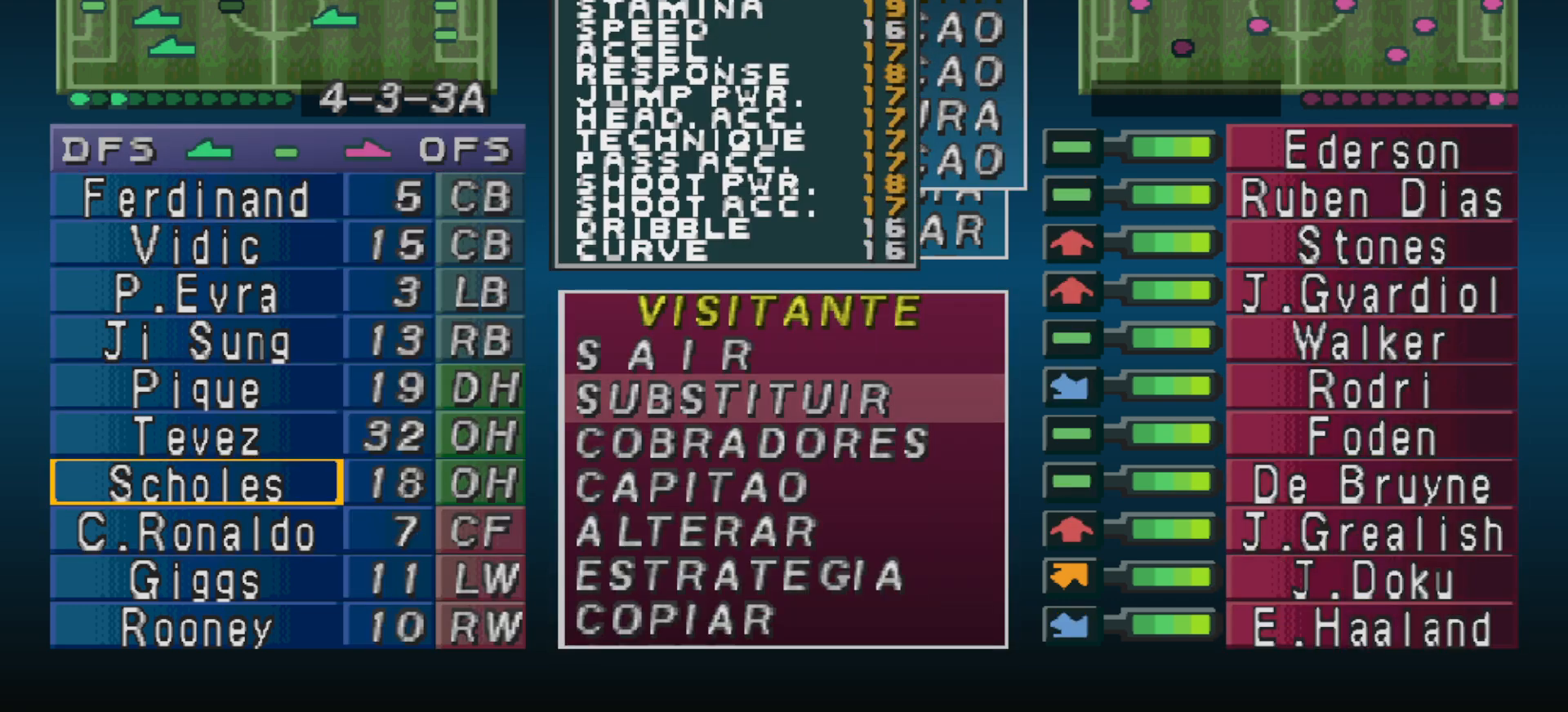
{"buttons": [], "events": [[67, "DPAD_UP", "down"], [200, "DPAD_UP", "up"], [333, "DPAD_UP", "down"], [400, "DPAD_UP", "up"]]}
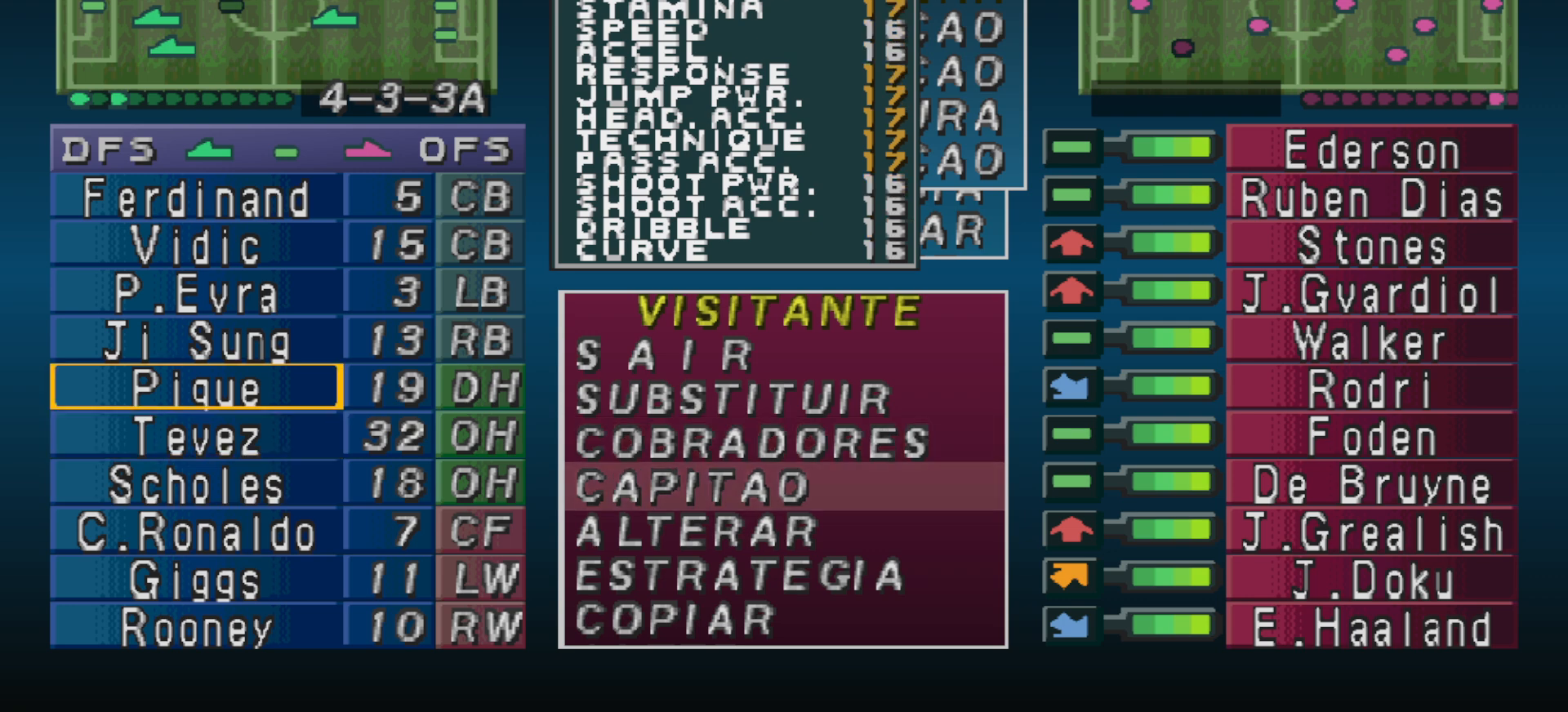
{"buttons": [], "events": []}
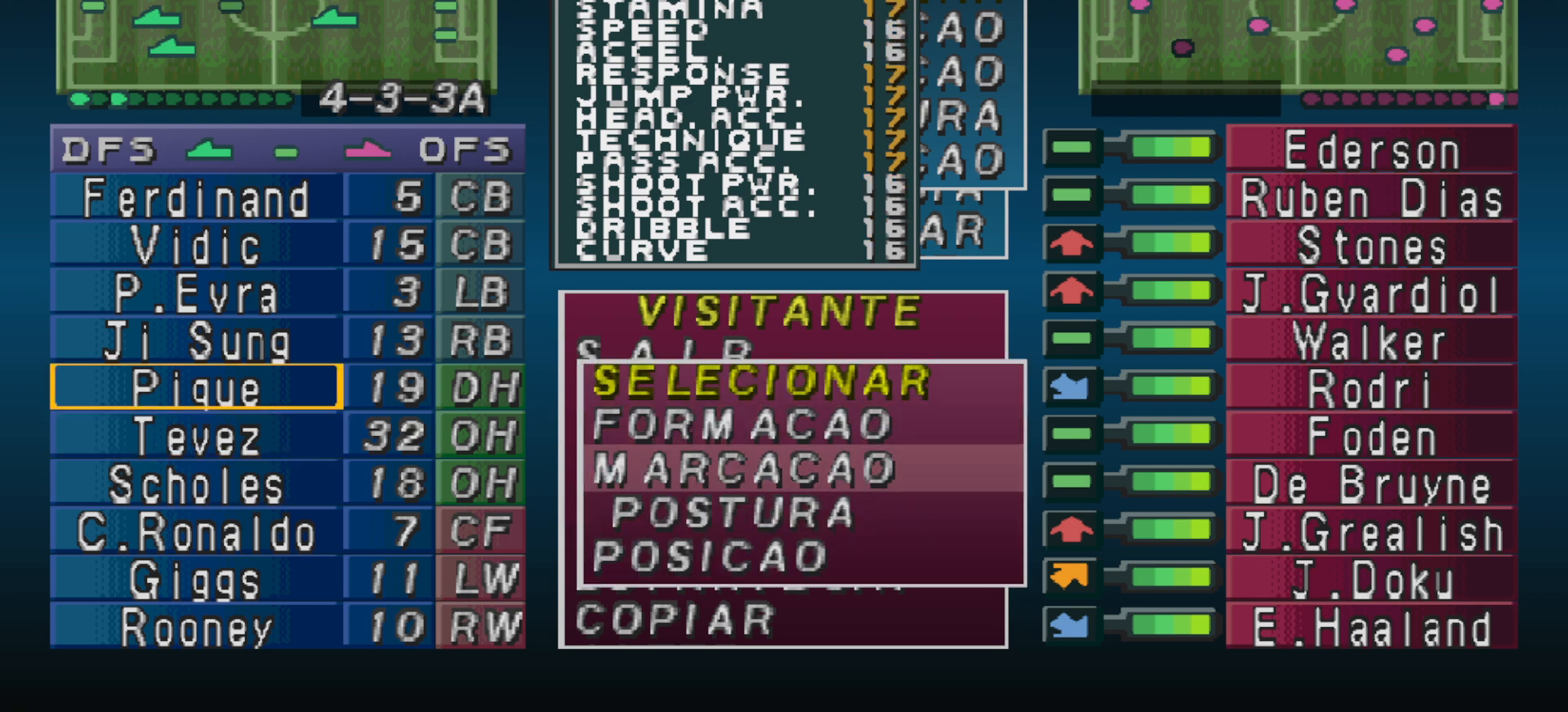
{"buttons": ["CIRCLE"], "events": [[33, "CROSS", "down"], [133, "CROSS", "up"], [267, "DPAD_DOWN", "down"], [333, "DPAD_DOWN", "up"], [433, "CIRCLE", "down"]]}
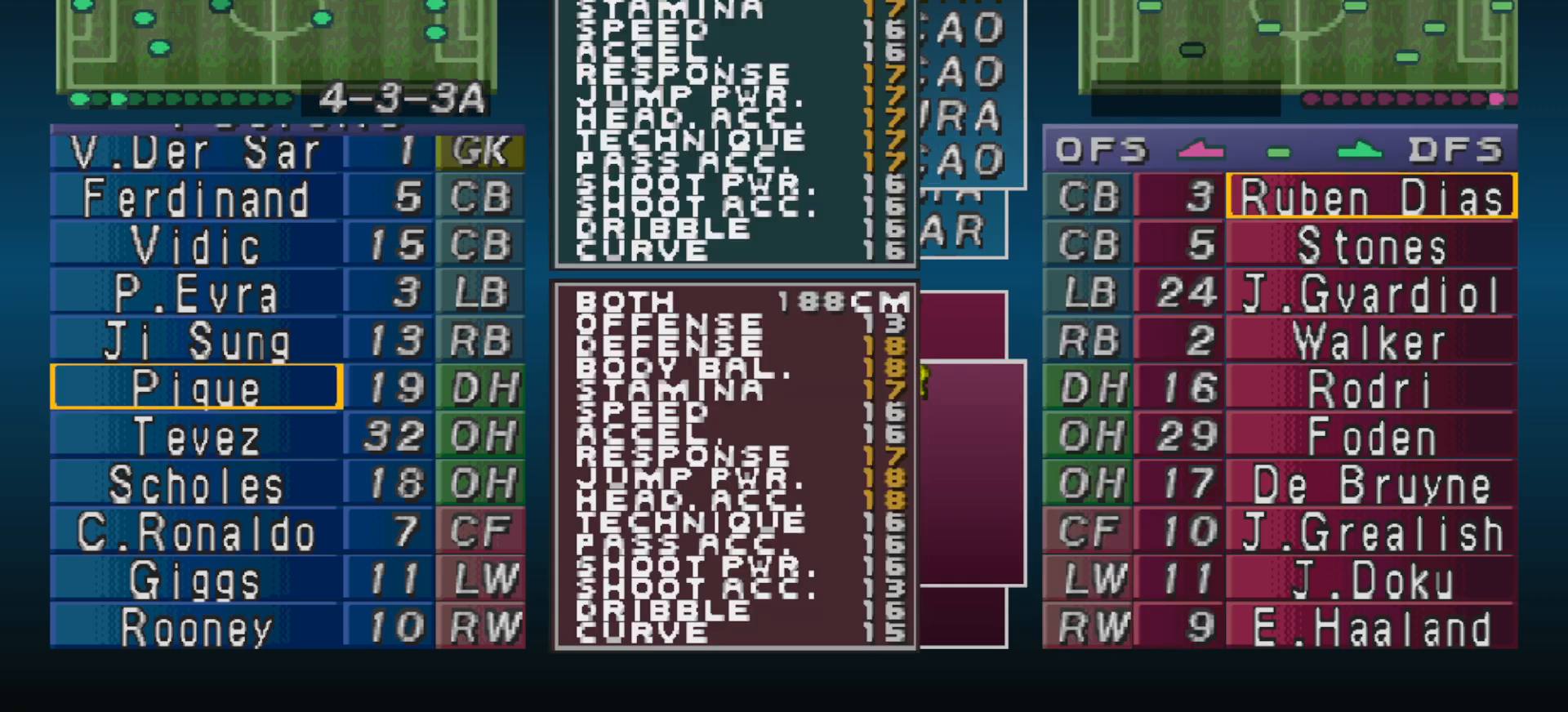
{"buttons": [], "events": [[33, "CIRCLE", "up"], [400, "DPAD_DOWN", "down"], [500, "DPAD_DOWN", "up"]]}
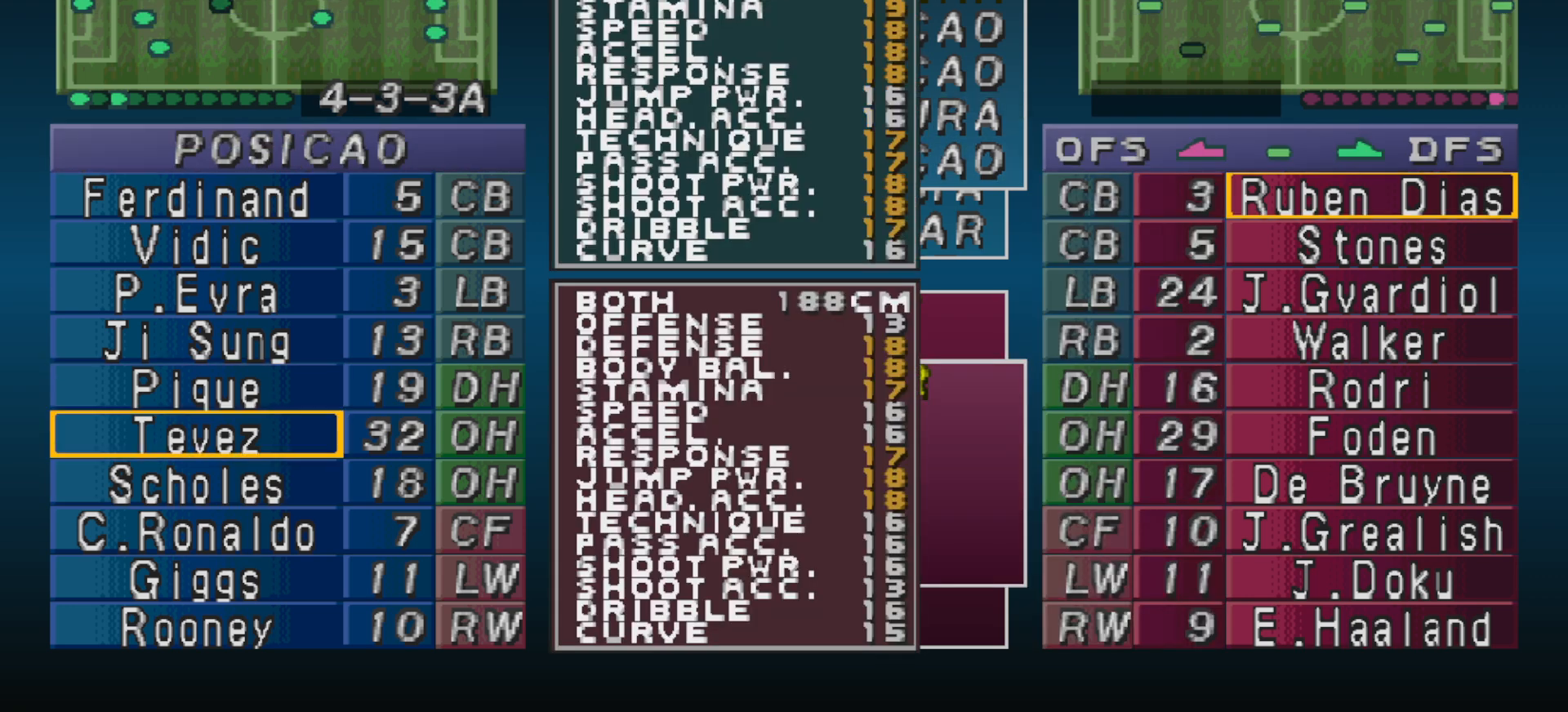
{"buttons": ["CIRCLE"], "events": [[200, "DPAD_DOWN", "down"], [267, "DPAD_DOWN", "up"], [400, "CIRCLE", "down"]]}
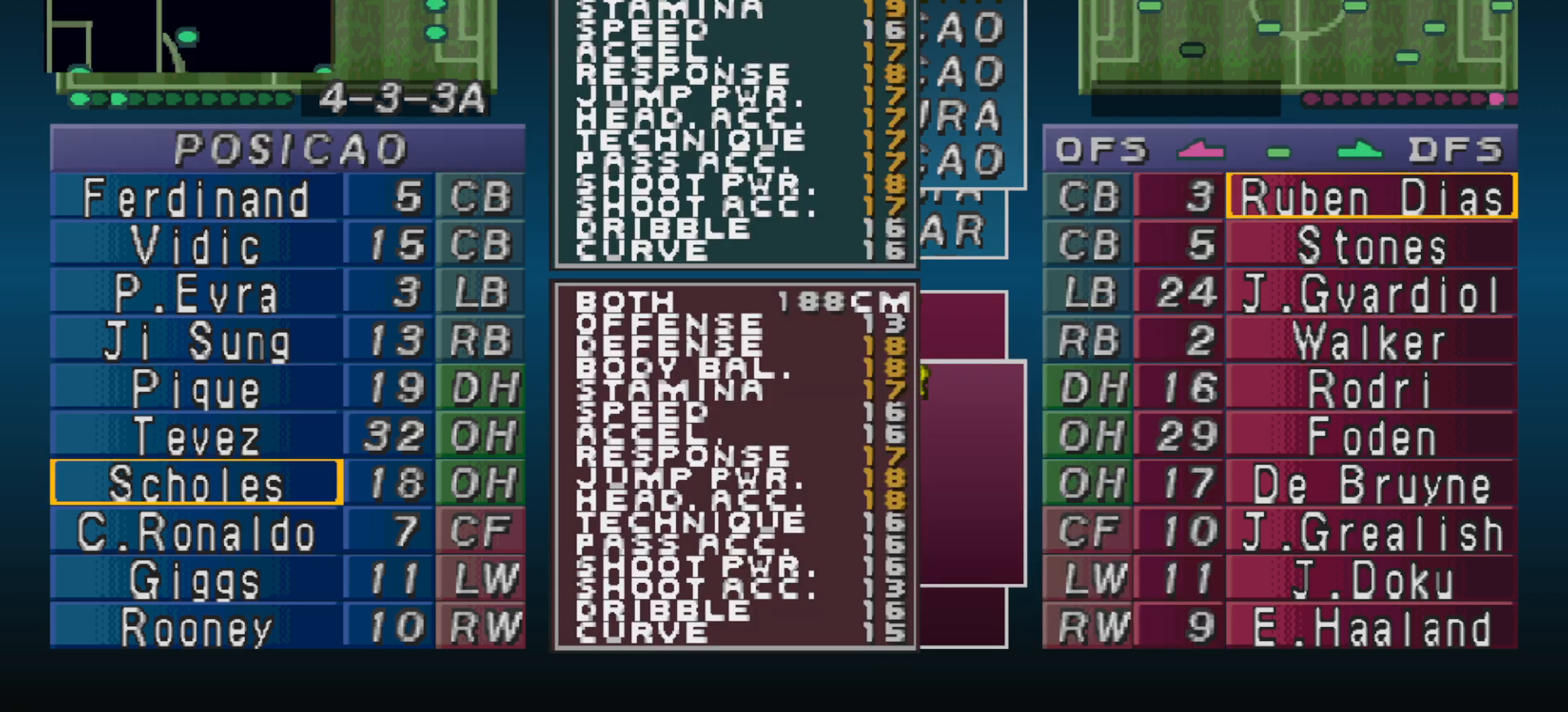
{"buttons": [], "events": [[33, "CIRCLE", "up"], [100, "DPAD_LEFT", "down"], [167, "DPAD_LEFT", "up"], [267, "DPAD_LEFT", "down"], [333, "DPAD_LEFT", "up"], [433, "DPAD_LEFT", "down"], [500, "DPAD_LEFT", "up"]]}
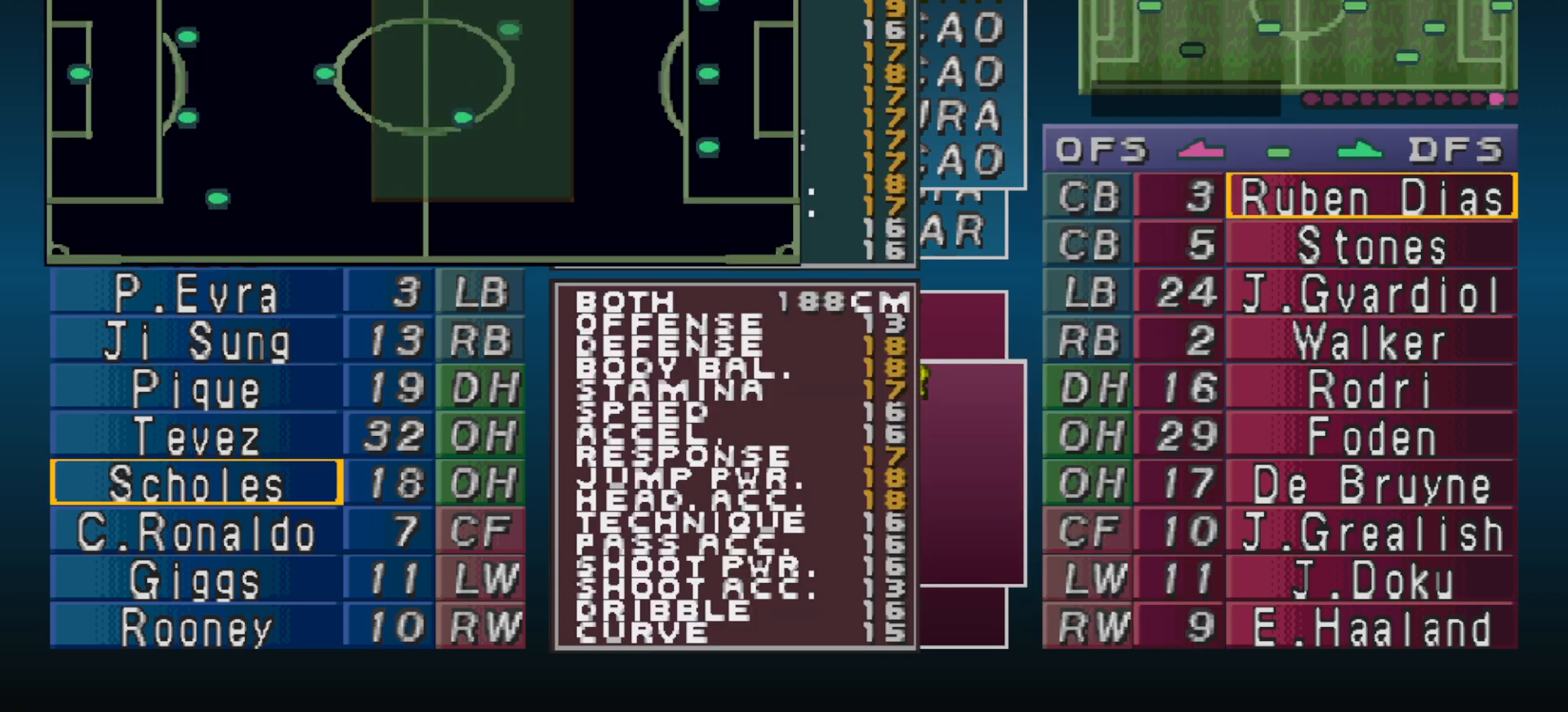
{"buttons": [], "events": [[67, "DPAD_LEFT", "down"], [133, "DPAD_LEFT", "up"], [233, "DPAD_LEFT", "down"], [300, "DPAD_LEFT", "up"], [433, "DPAD_DOWN", "down"], [500, "DPAD_DOWN", "up"]]}
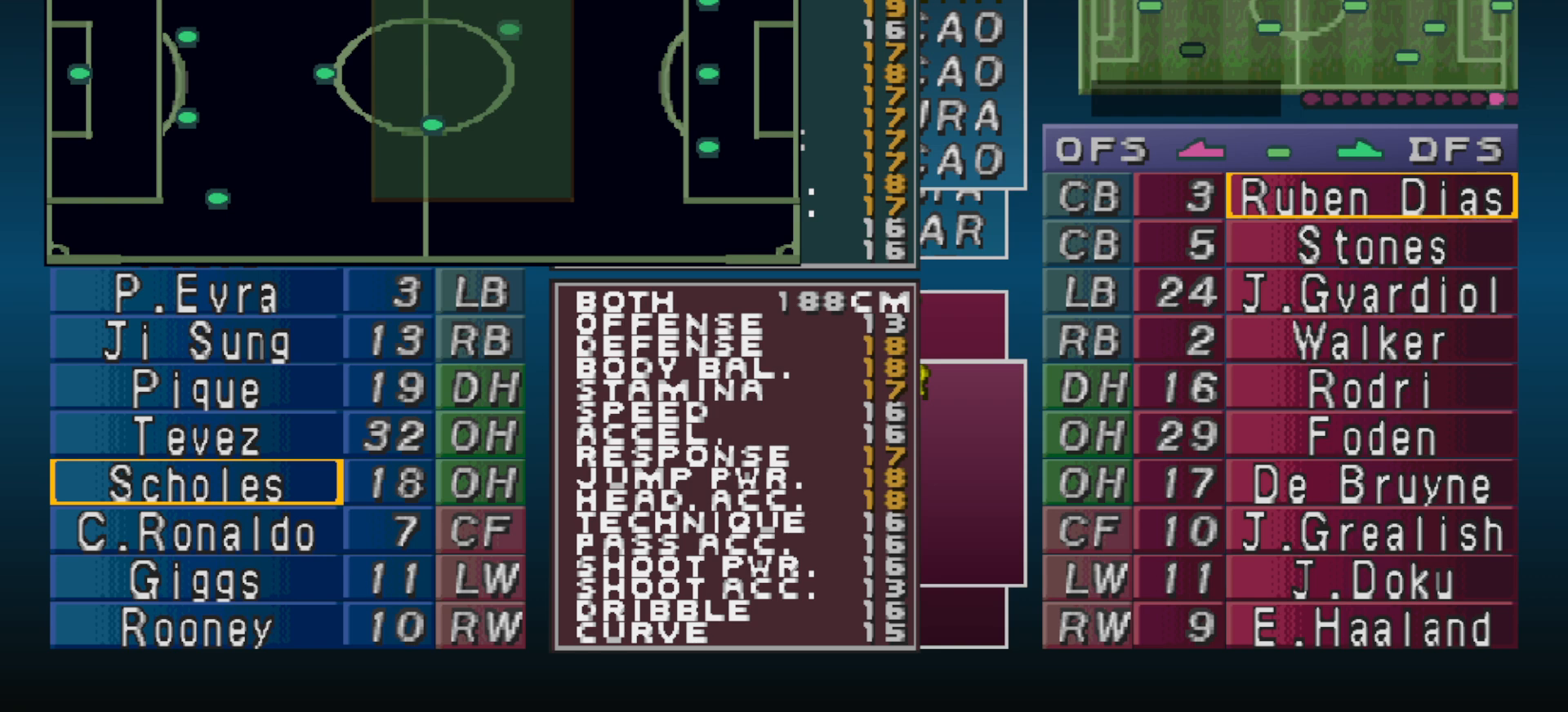
{"buttons": [], "events": [[100, "DPAD_DOWN", "down"], [167, "DPAD_DOWN", "up"], [400, "DPAD_DOWN", "down"], [467, "DPAD_DOWN", "up"]]}
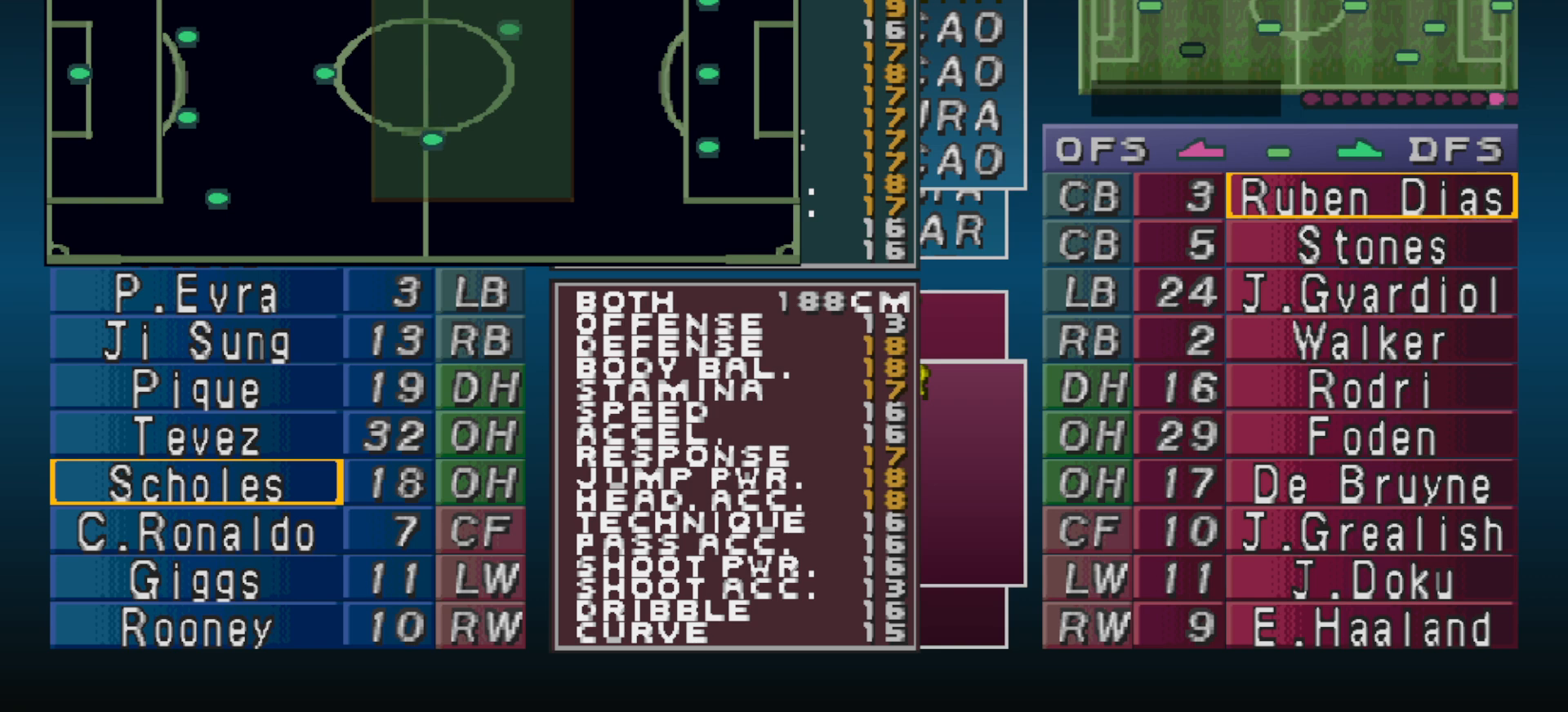
{"buttons": [], "events": [[200, "DPAD_UP", "down"], [267, "DPAD_UP", "up"]]}
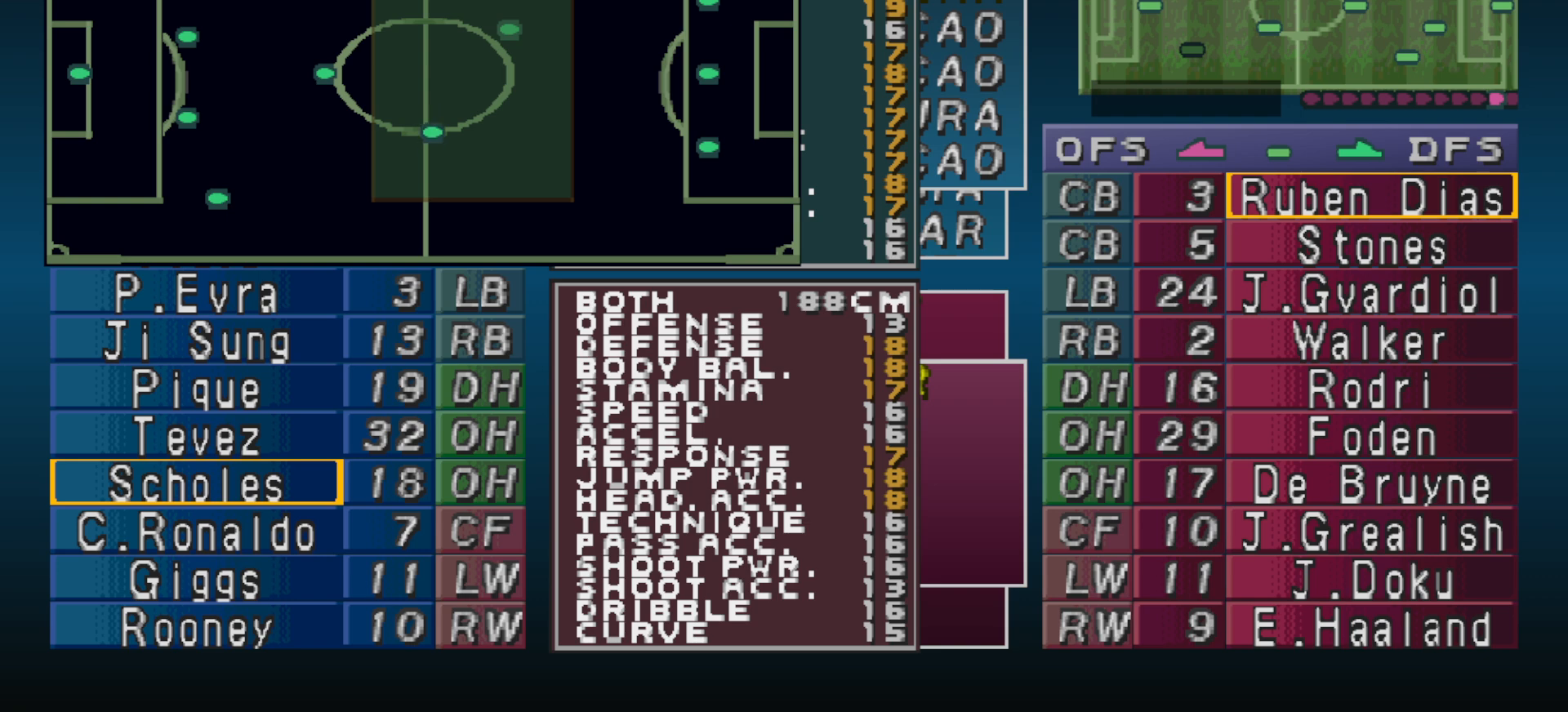
{"buttons": [], "events": [[33, "CIRCLE", "down"], [167, "CIRCLE", "up"]]}
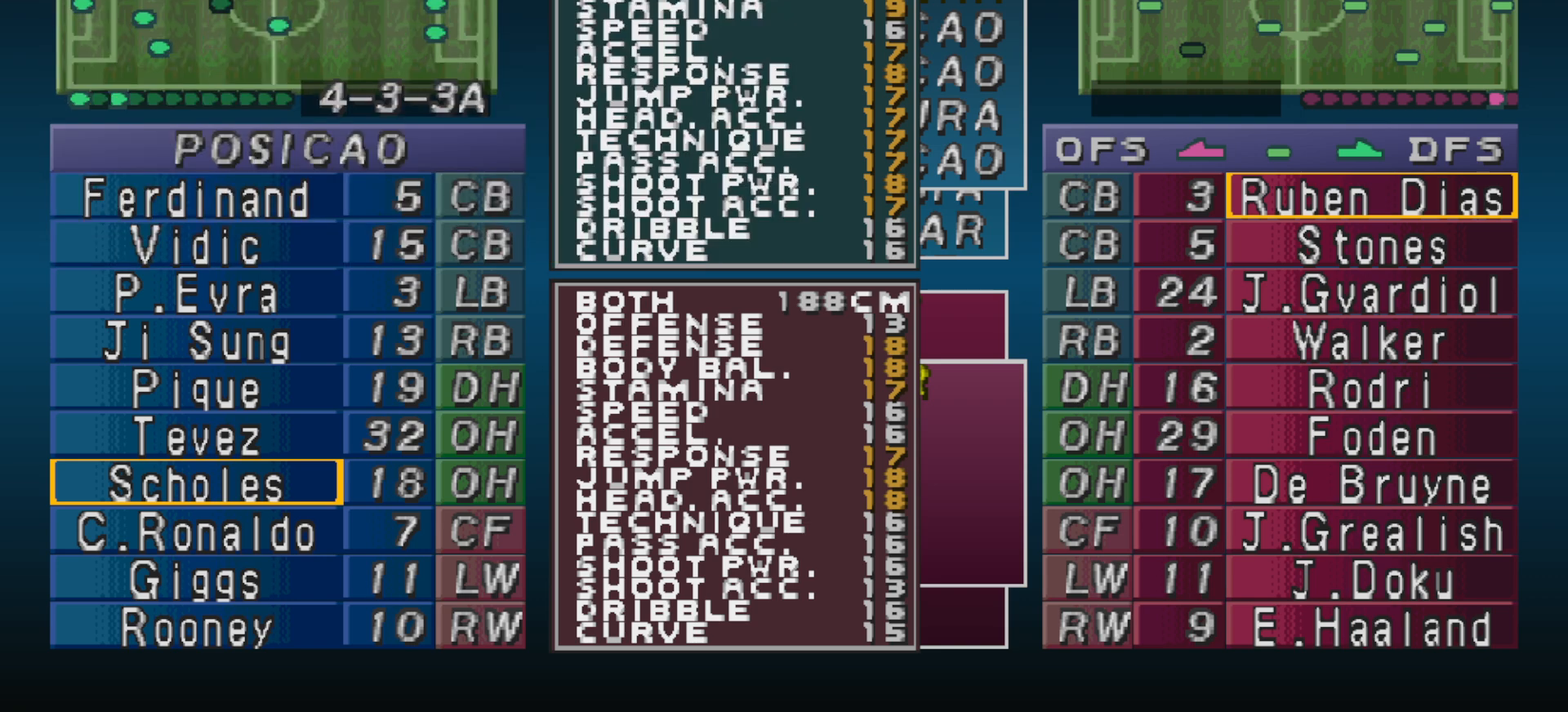
{"buttons": [], "events": []}
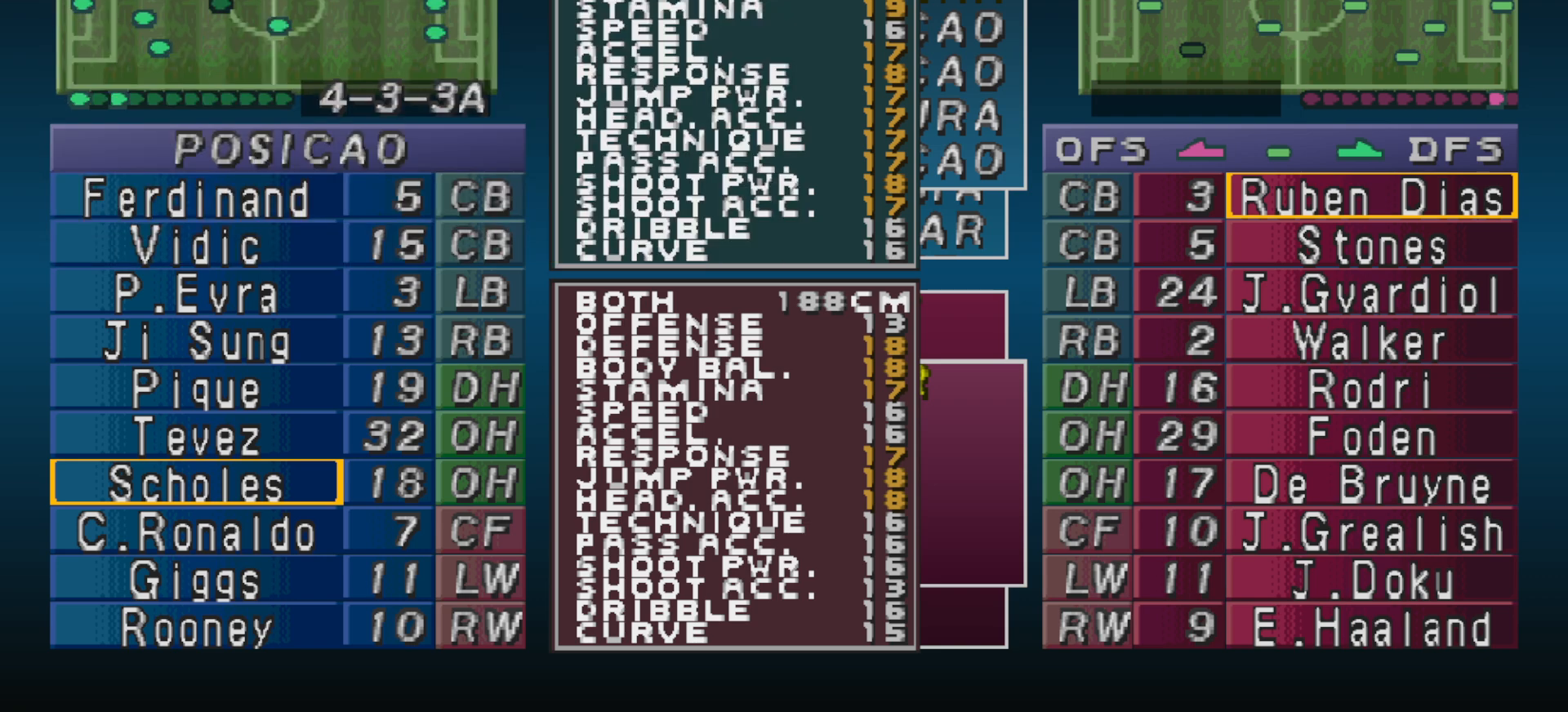
{"buttons": ["DPAD_UP"], "events": [[33, "DPAD_UP", "down"], [100, "DPAD_UP", "up"], [233, "DPAD_UP", "down"], [267, "DPAD_UP", "up"], [467, "DPAD_UP", "down"]]}
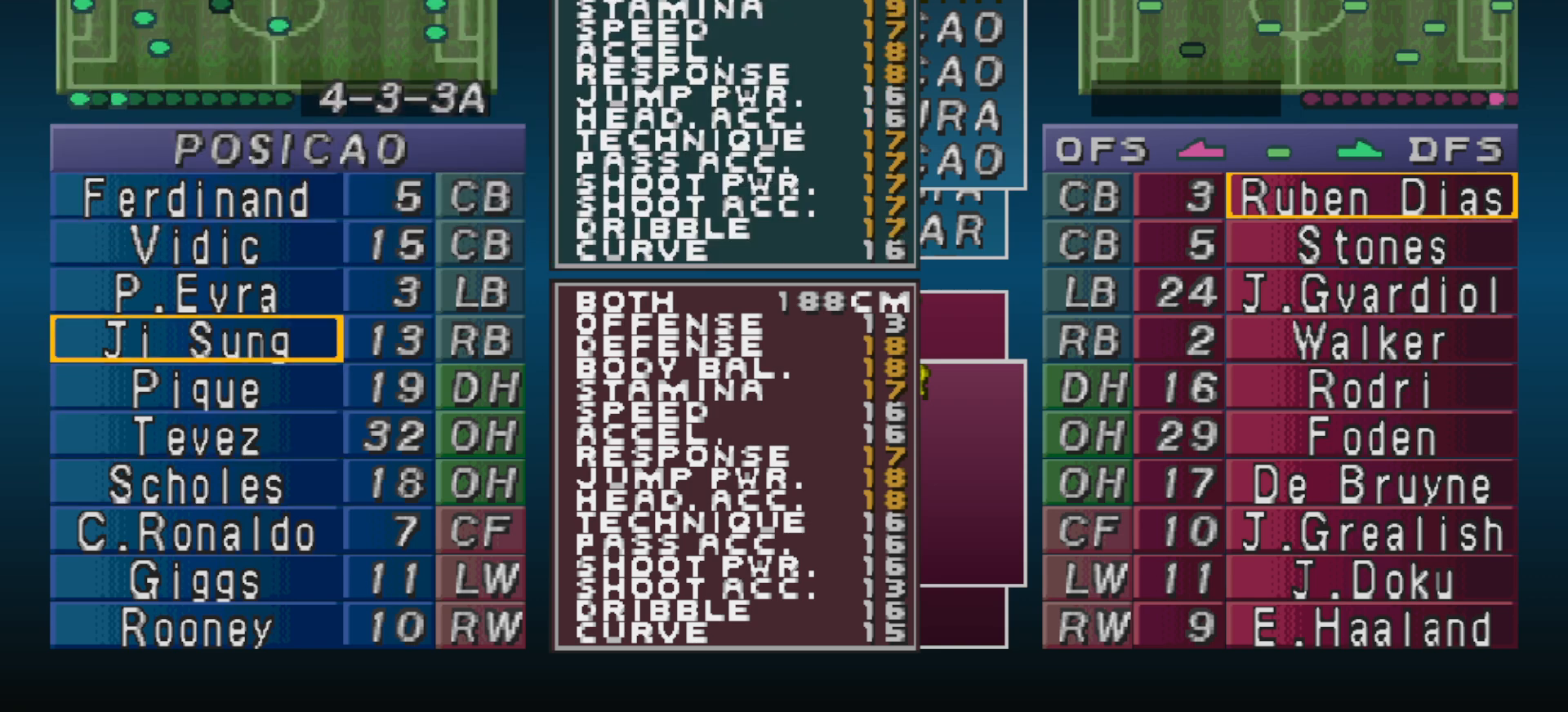
{"buttons": ["CROSS"], "events": [[100, "DPAD_UP", "up"], [200, "DPAD_UP", "down"], [267, "DPAD_UP", "up"], [467, "CROSS", "down"]]}
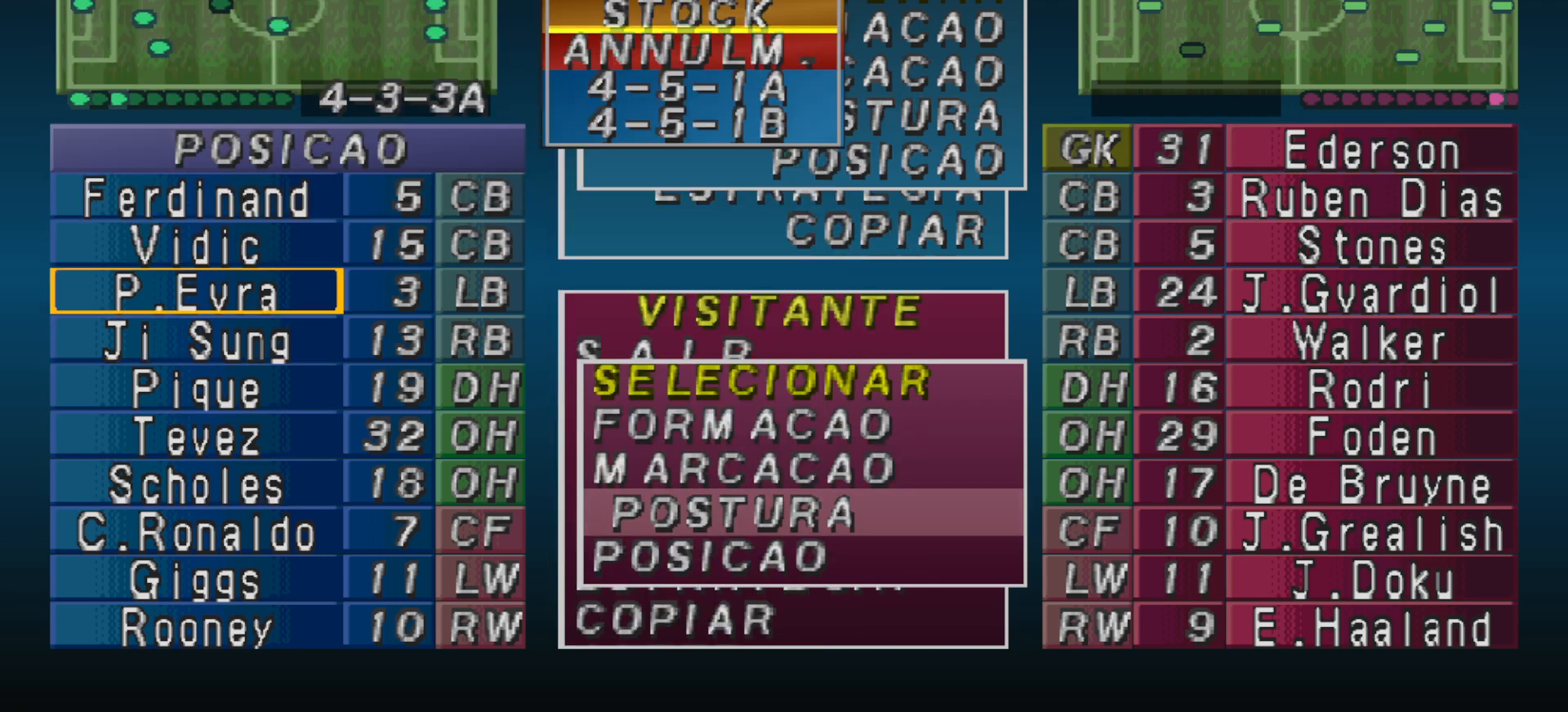
{"buttons": [], "events": [[67, "CROSS", "up"], [267, "CIRCLE", "down"], [333, "CIRCLE", "up"]]}
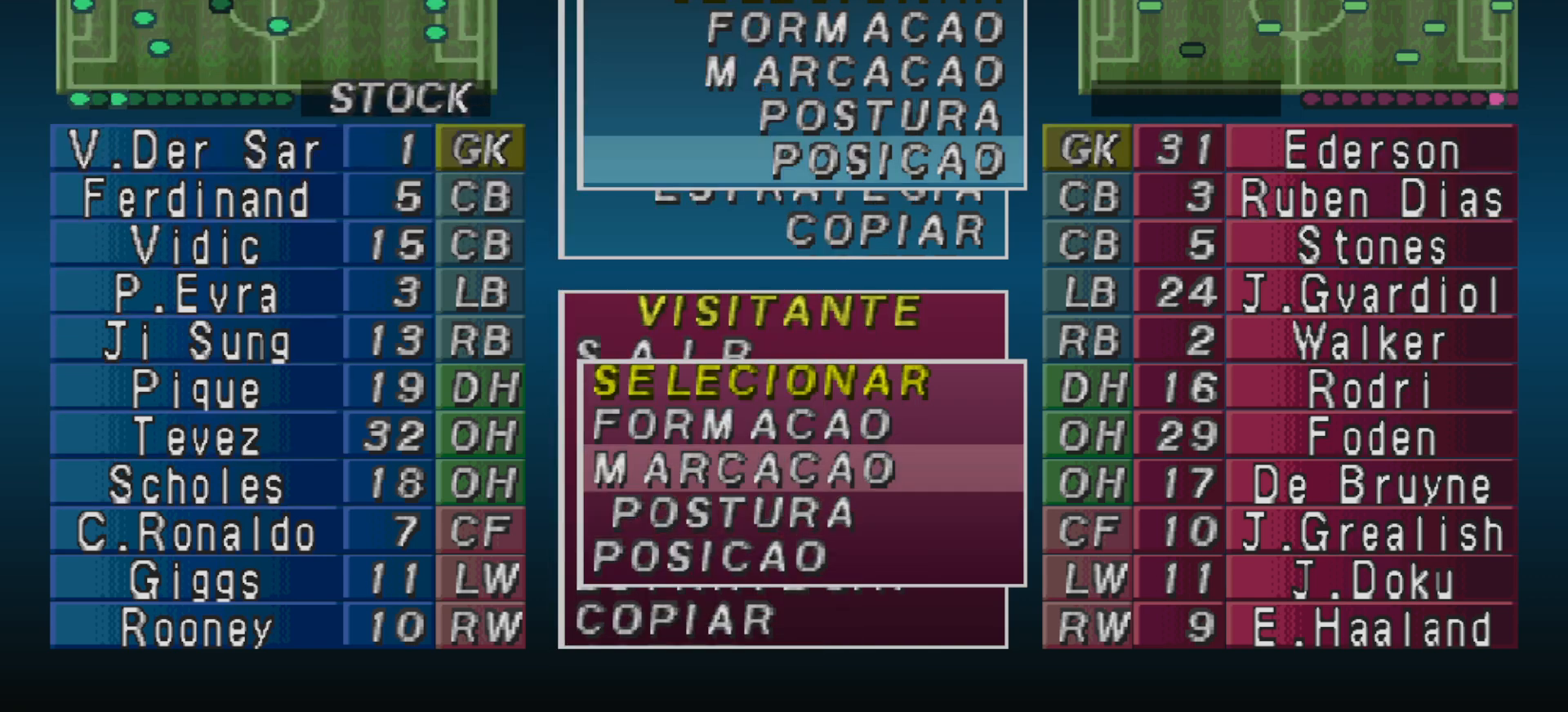
{"buttons": ["CIRCLE"], "events": [[133, "DPAD_UP", "down"], [200, "DPAD_UP", "up"], [433, "CIRCLE", "down"]]}
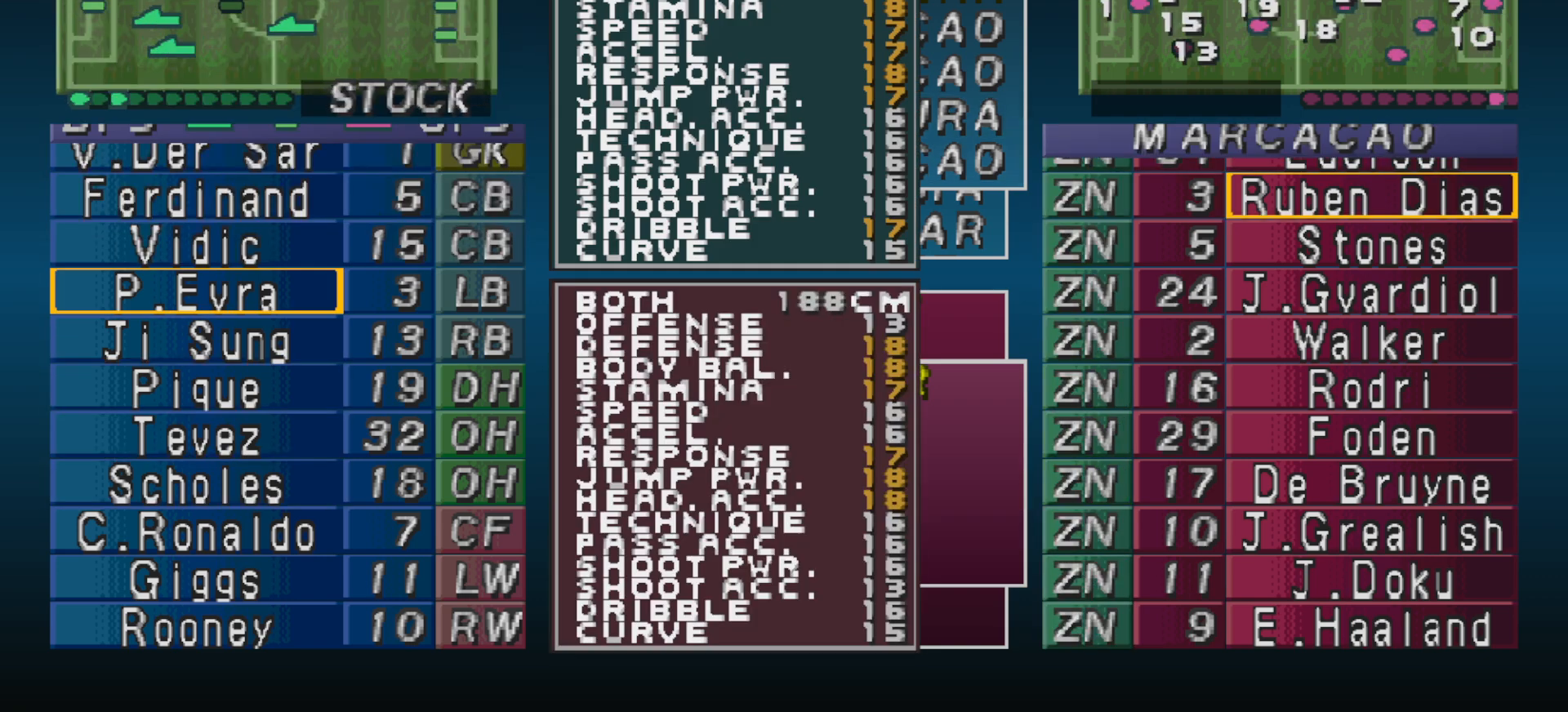
{"buttons": ["DPAD_UP"], "events": [[33, "CIRCLE", "up"], [300, "DPAD_UP", "down"], [367, "DPAD_UP", "up"], [500, "DPAD_UP", "down"]]}
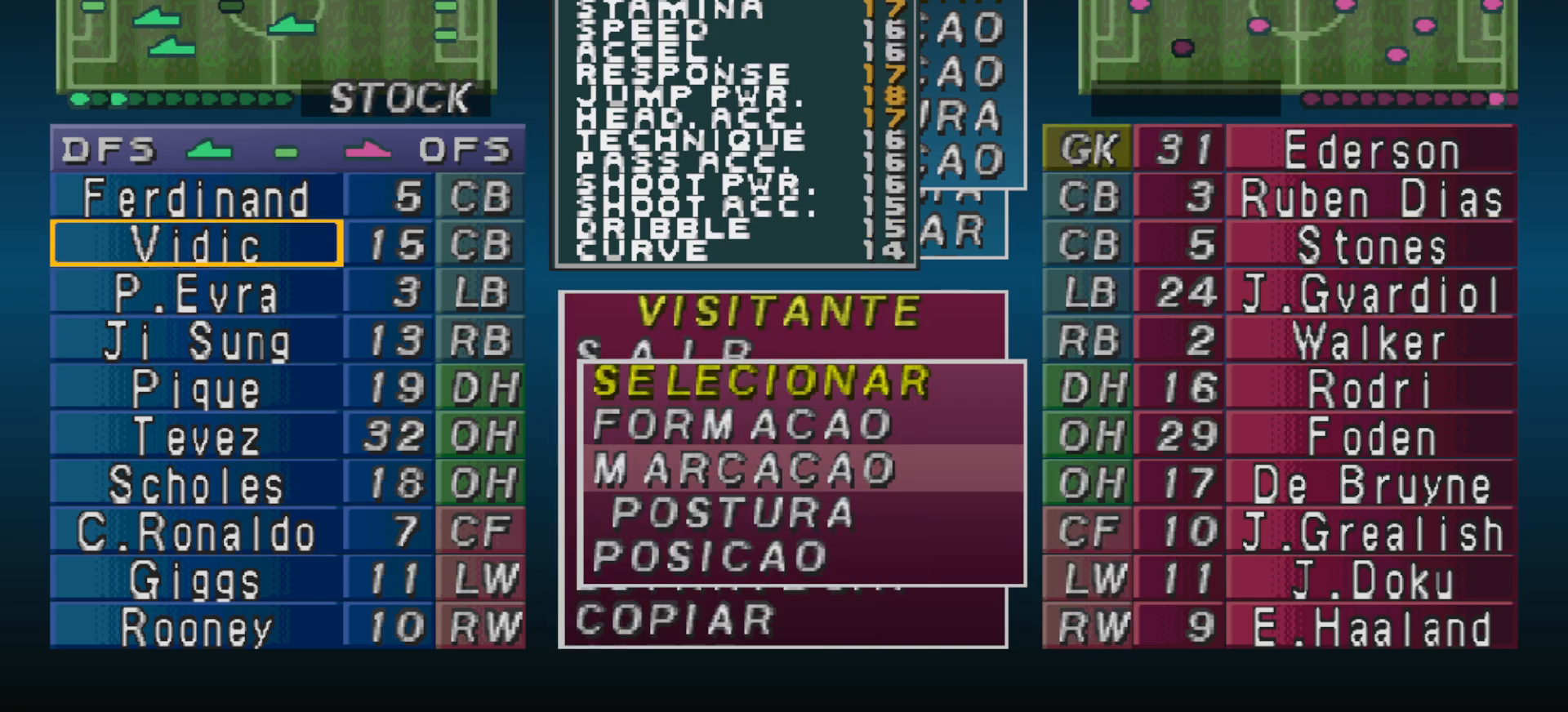
{"buttons": [], "events": [[67, "DPAD_UP", "up"], [267, "DPAD_LEFT", "down"], [300, "DPAD_LEFT", "up"], [433, "DPAD_DOWN", "down"], [500, "DPAD_DOWN", "up"]]}
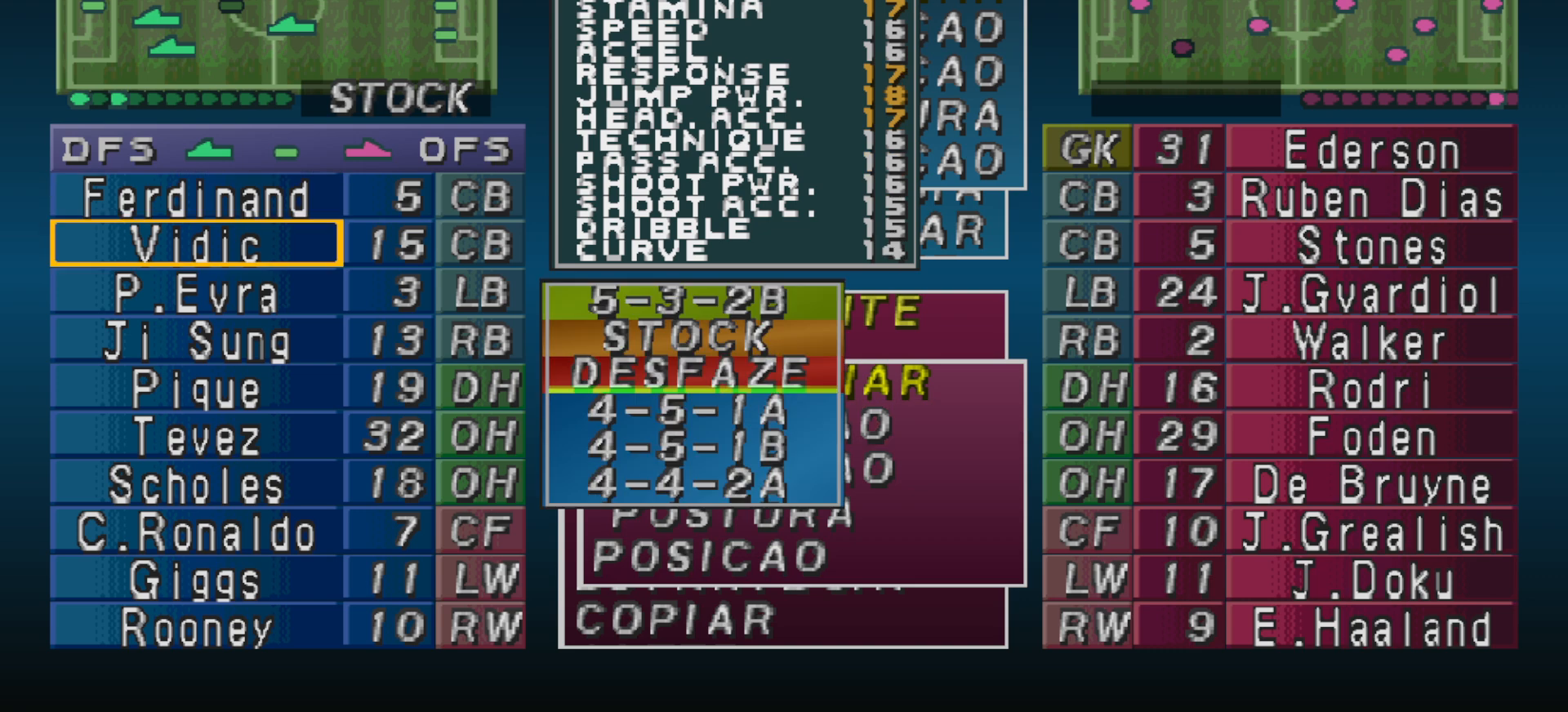
{"buttons": ["DPAD_LEFT"], "events": [[100, "DPAD_LEFT", "down"], [167, "DPAD_LEFT", "up"], [300, "DPAD_DOWN", "down"], [367, "DPAD_DOWN", "up"], [467, "DPAD_LEFT", "down"]]}
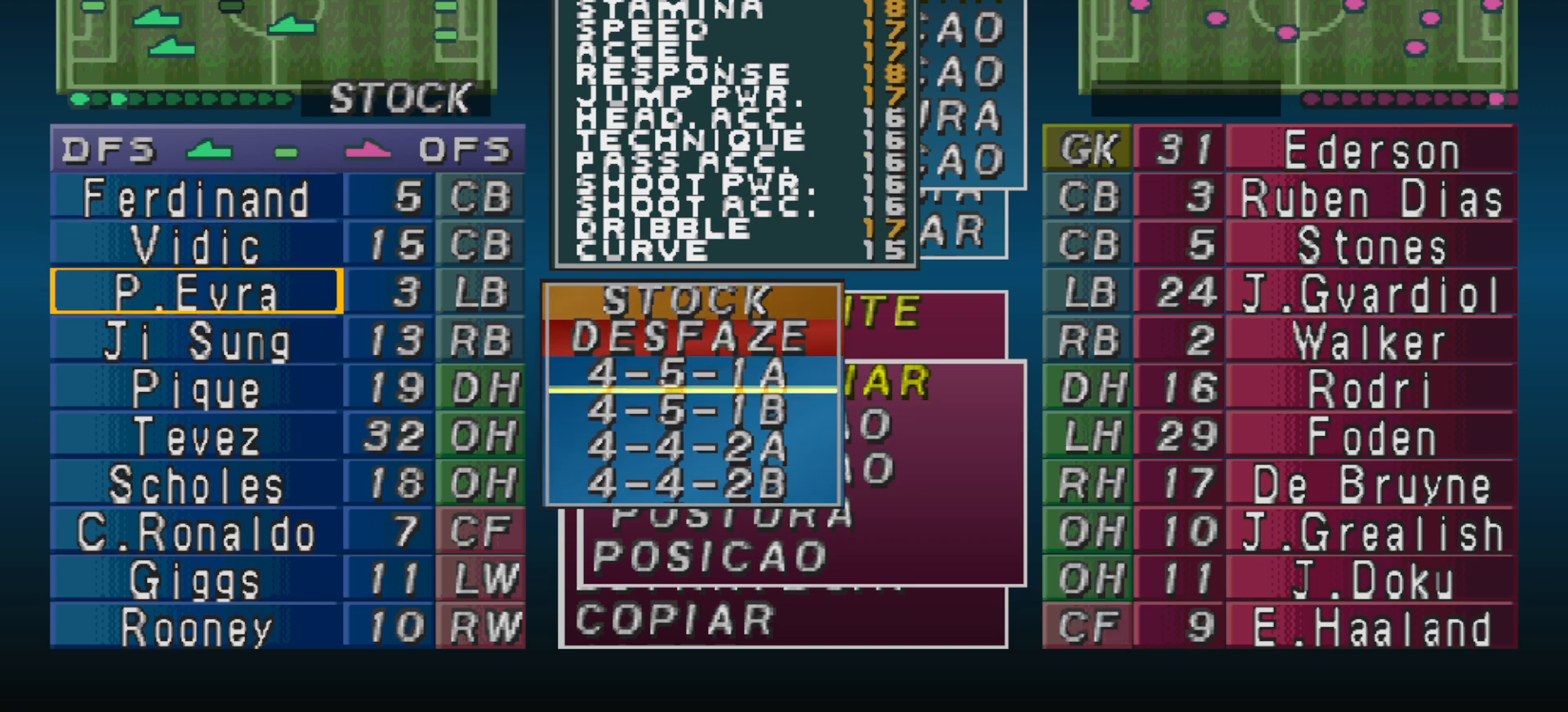
{"buttons": [], "events": [[67, "DPAD_LEFT", "up"], [133, "DPAD_DOWN", "down"], [233, "DPAD_DOWN", "up"], [333, "DPAD_LEFT", "down"], [433, "DPAD_LEFT", "up"]]}
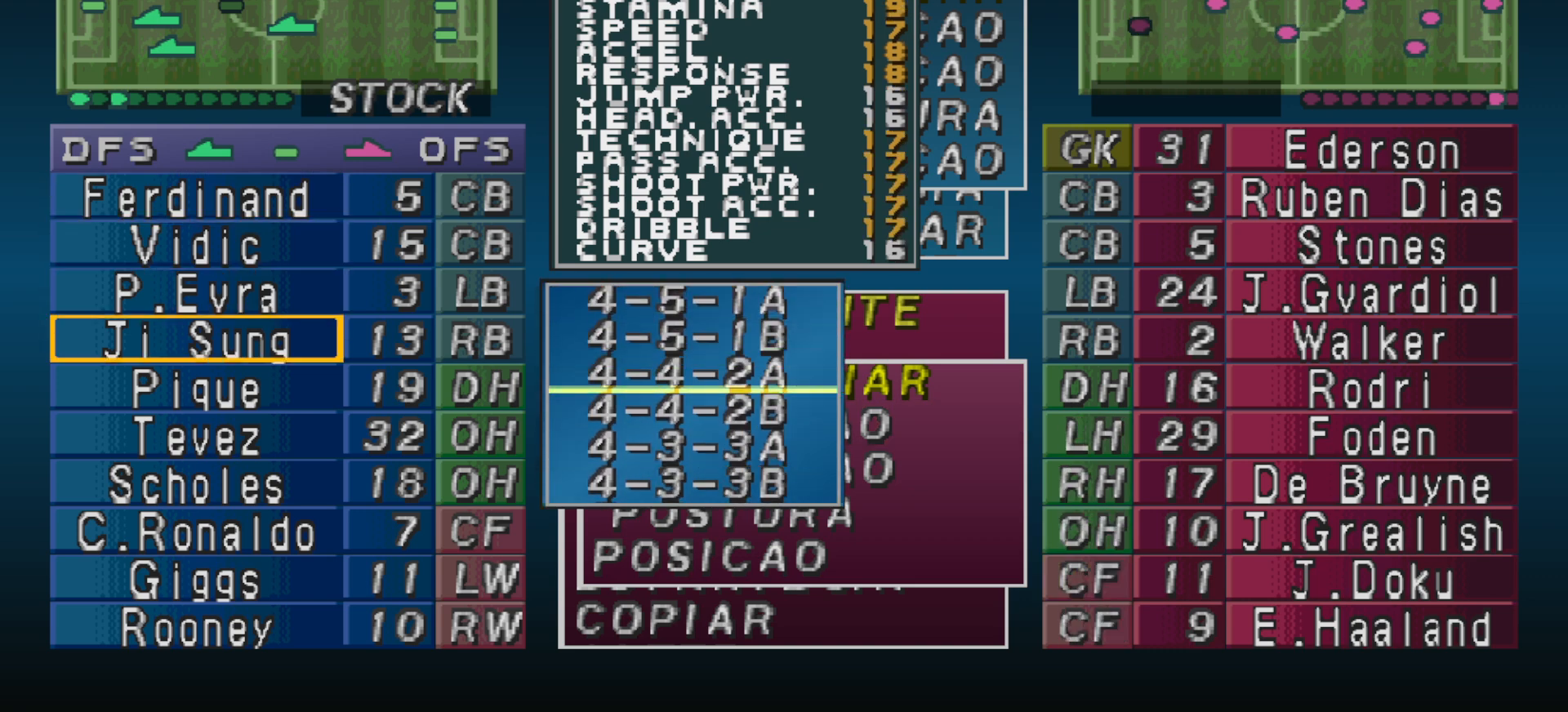
{"buttons": ["CROSS"], "events": [[233, "CROSS", "down"], [333, "CROSS", "up"], [433, "CROSS", "down"]]}
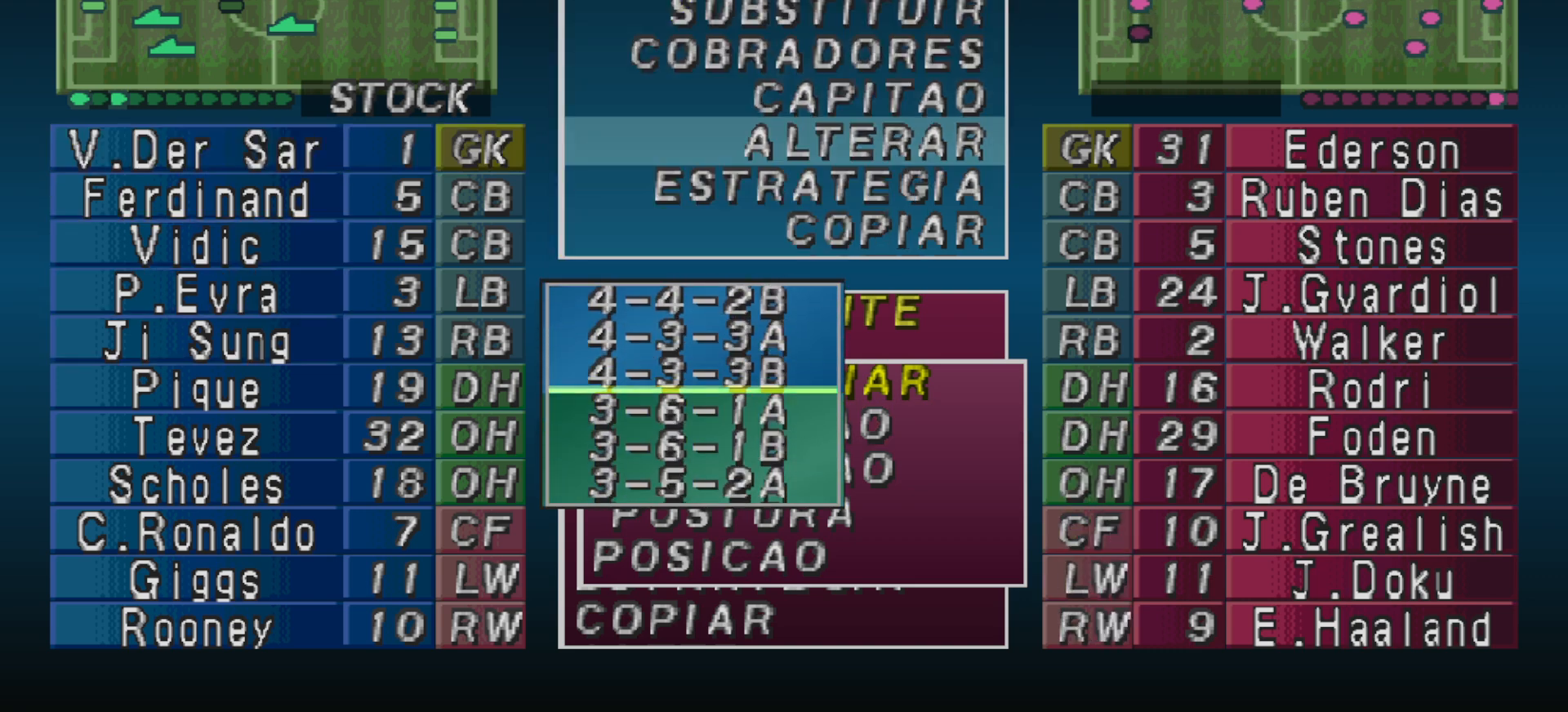
{"buttons": [], "events": [[33, "CROSS", "up"], [267, "CROSS", "down"], [333, "CROSS", "up"], [433, "DPAD_DOWN", "down"], [500, "DPAD_DOWN", "up"]]}
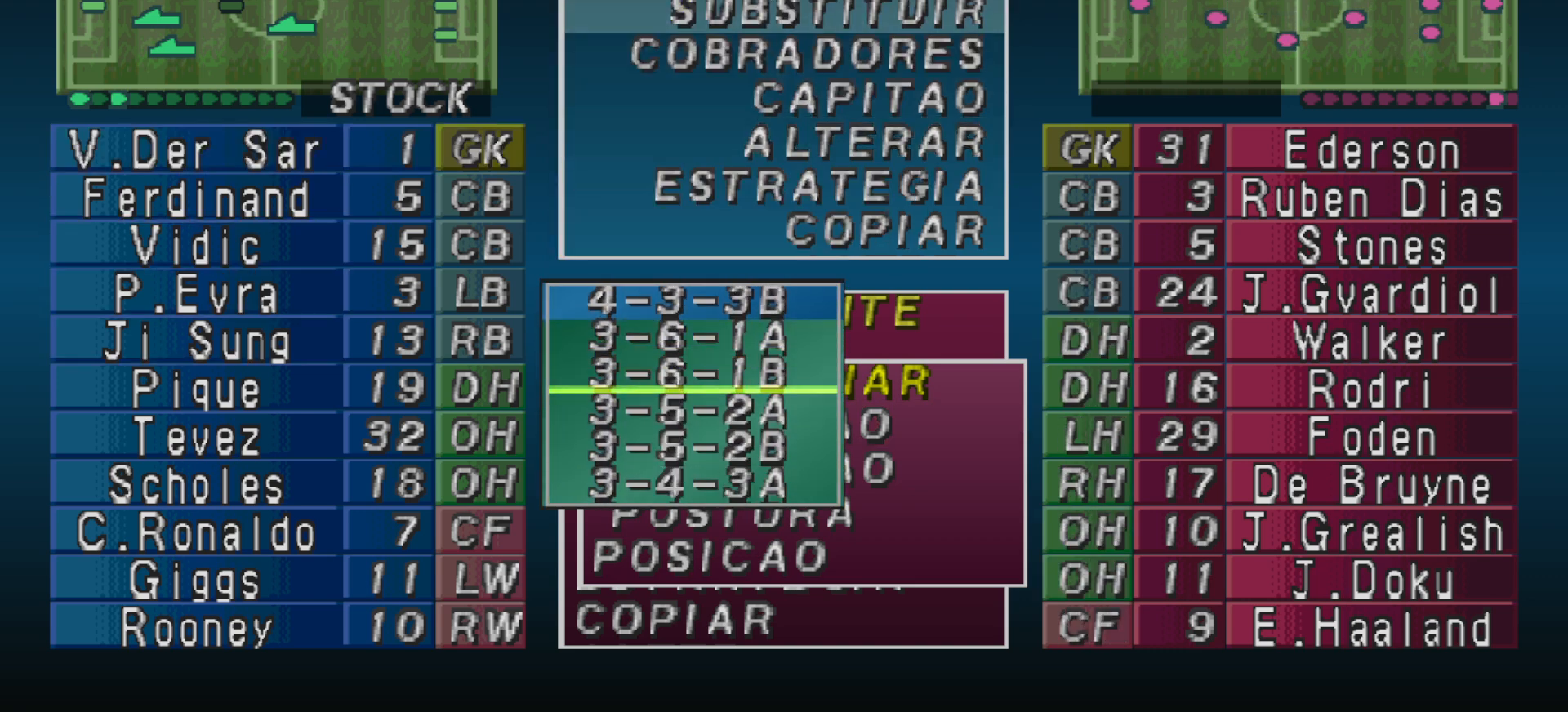
{"buttons": [], "events": [[133, "CIRCLE", "down"], [233, "CIRCLE", "up"]]}
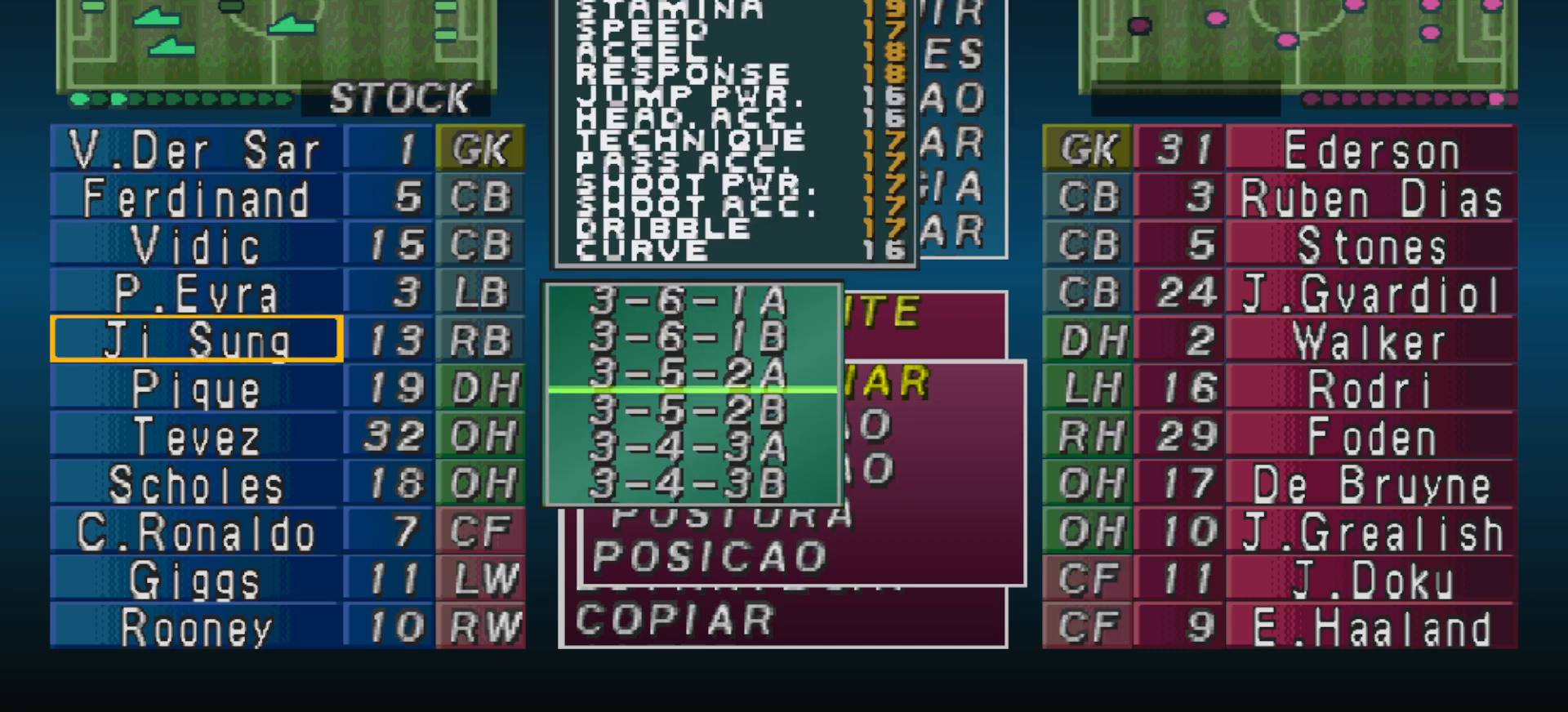
{"buttons": [], "events": []}
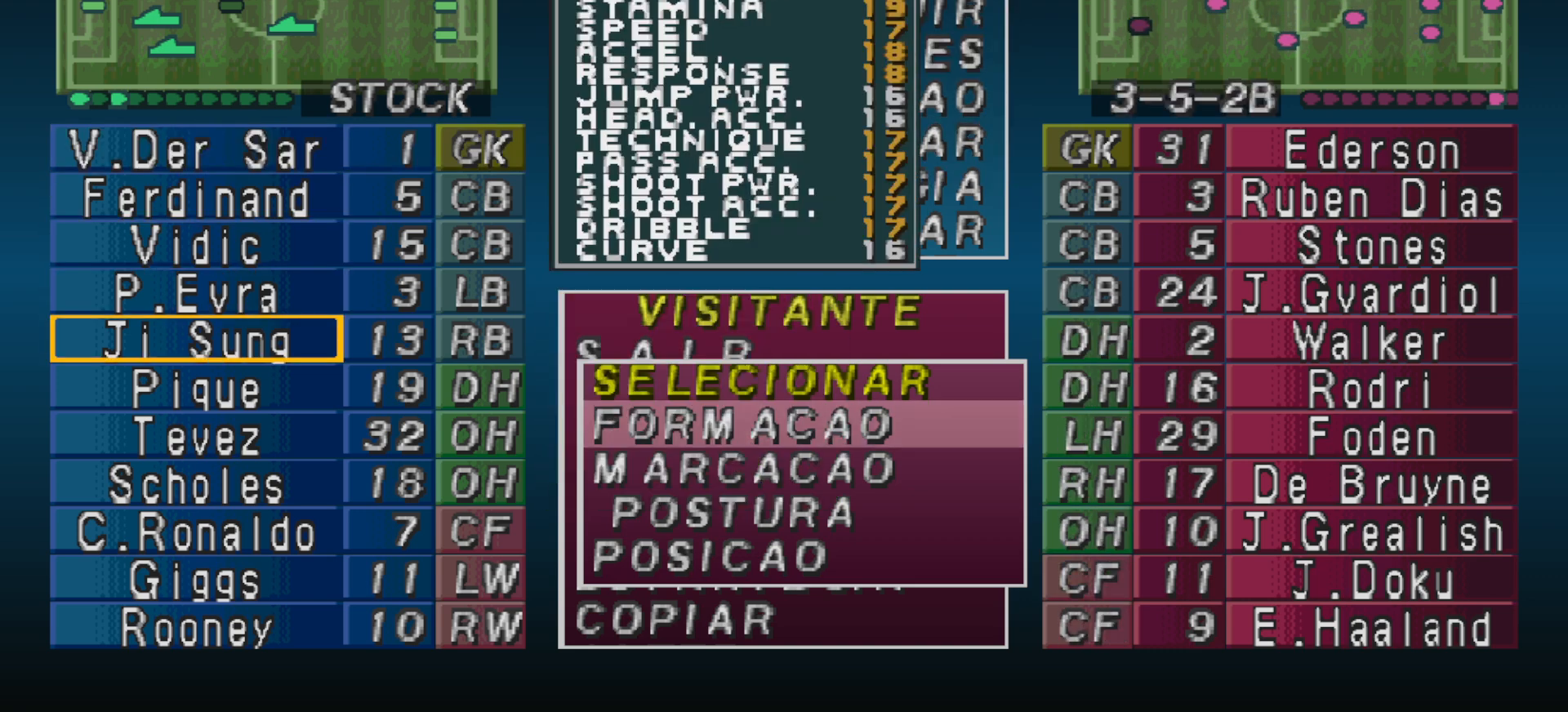
{"buttons": [], "events": [[333, "DPAD_RIGHT", "down"], [433, "DPAD_RIGHT", "up"]]}